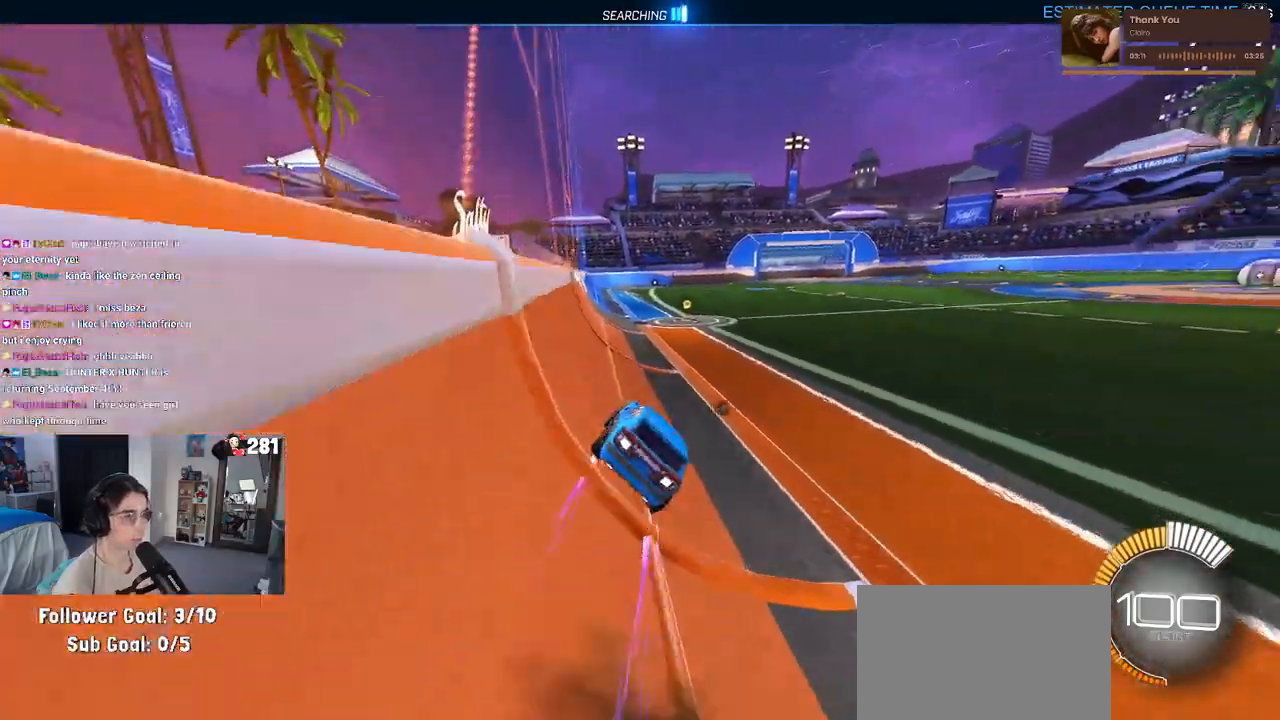
Gameplay with a controller (PlayStation layout); each line is a JSON object with the inputs held at the frame after it. "events" lists button and stick changes between this image and that frame as [ms after this image, input, new state], when the widget could be followed in between. Not read: L1 R1.
{"buttons": ["R2"], "left_stick": "center", "right_stick": "center", "events": []}
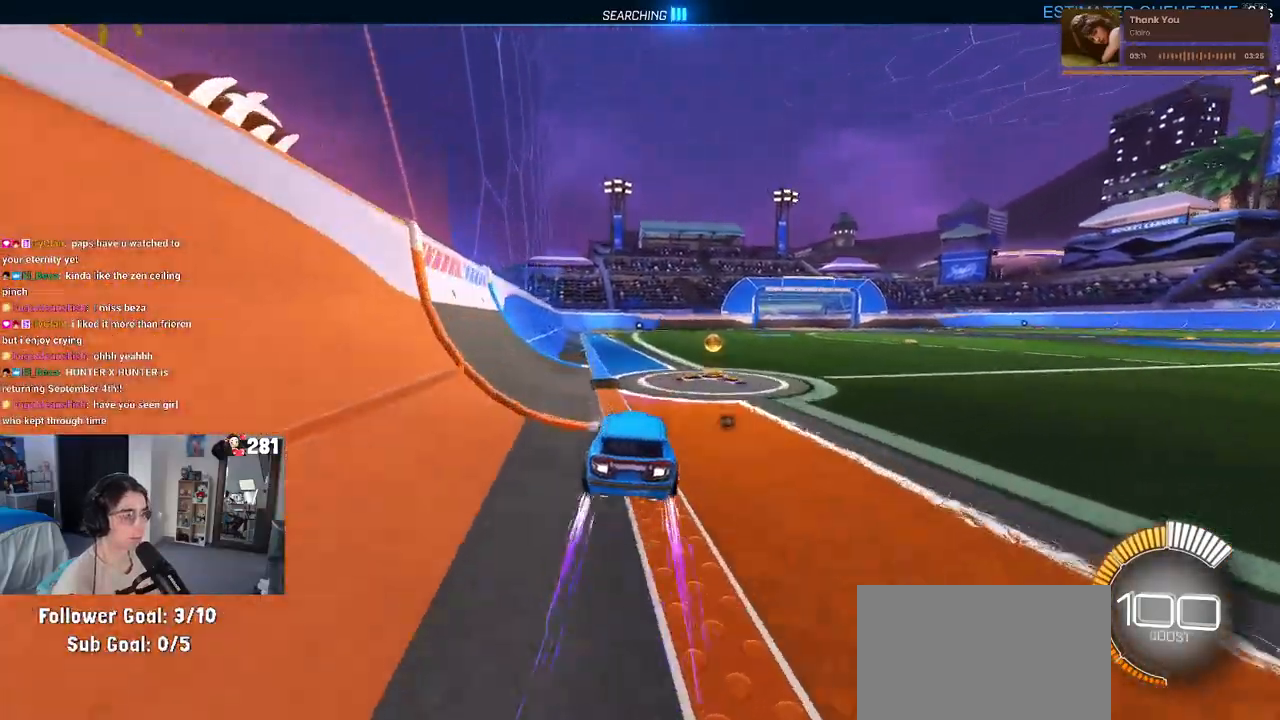
{"buttons": ["R2"], "left_stick": "center", "right_stick": "center", "events": []}
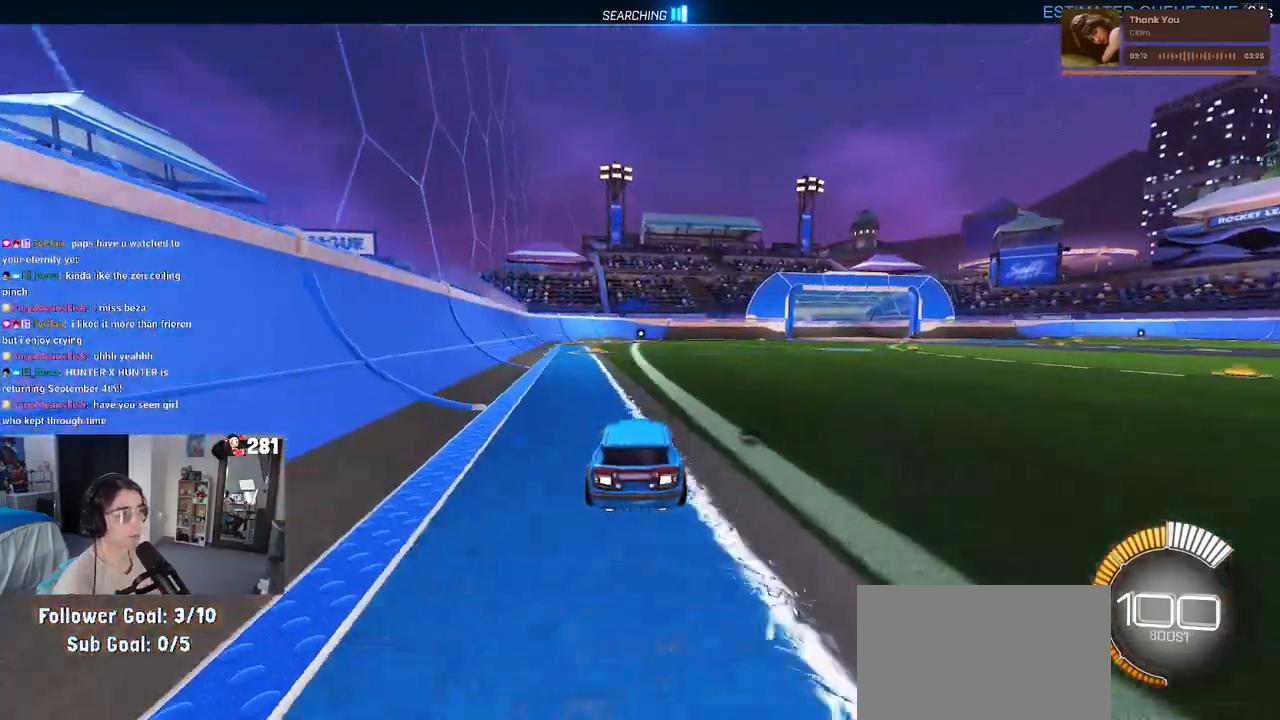
{"buttons": ["R2"], "left_stick": "center", "right_stick": "center", "events": []}
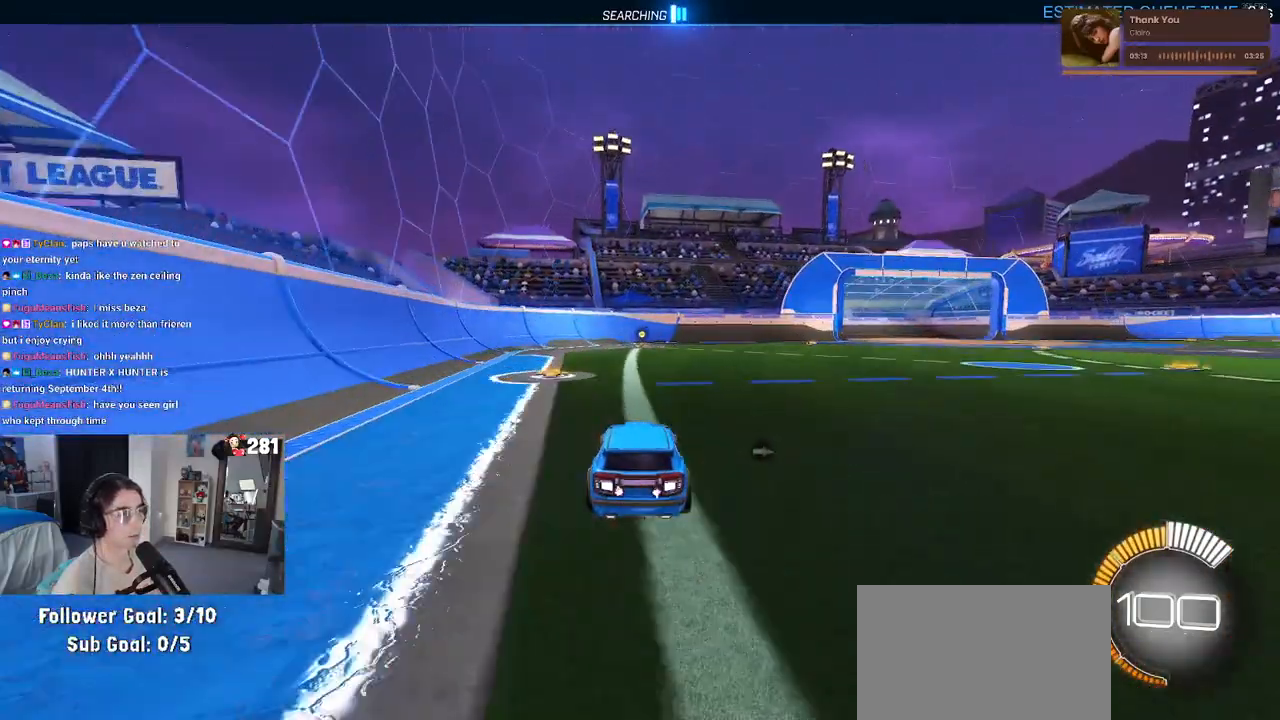
{"buttons": ["R2"], "left_stick": "right", "right_stick": "center", "events": [[133, "left_stick", "right"]]}
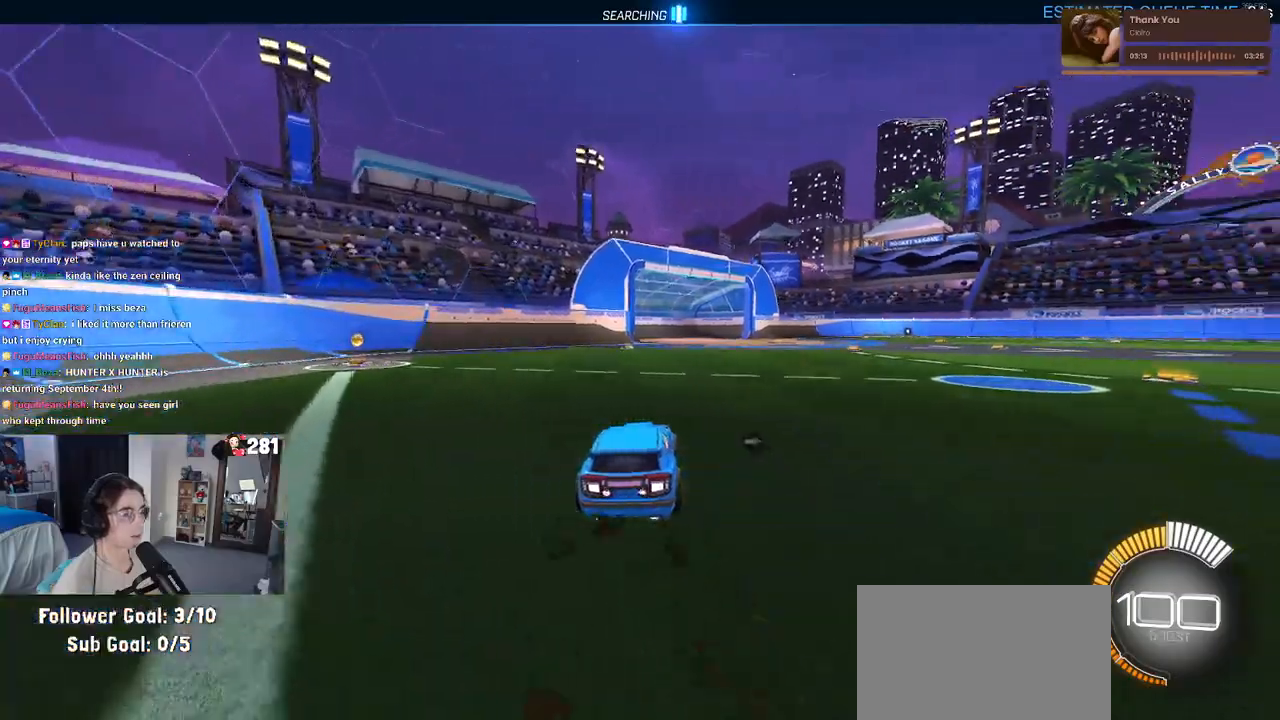
{"buttons": ["CROSS", "R2"], "left_stick": "up-left", "right_stick": "center", "events": [[83, "R2", "up"], [133, "L2", "down"], [267, "R2", "down"], [283, "L2", "up"], [317, "CROSS", "down"], [350, "left_stick", "up-left"], [400, "CROSS", "up"], [467, "CROSS", "down"]]}
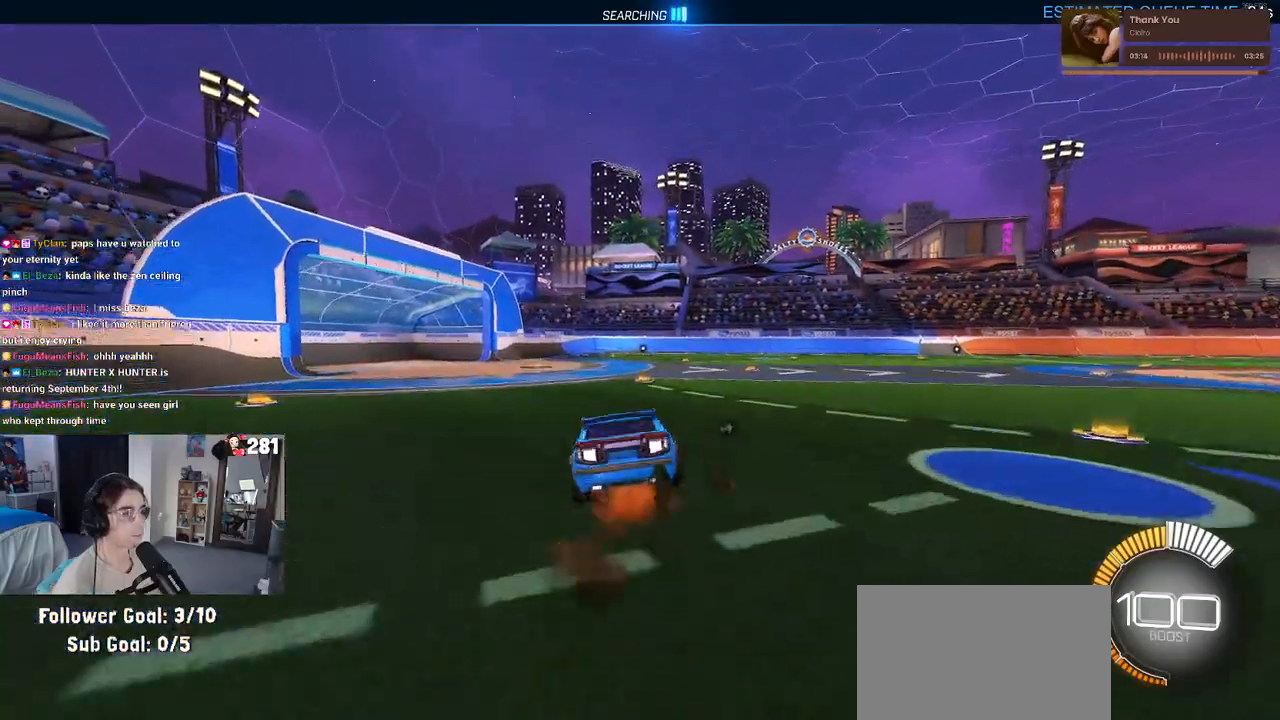
{"buttons": ["SQUARE", "R2"], "left_stick": "down-left", "right_stick": "center", "events": [[17, "SQUARE", "down"], [33, "left_stick", "down"], [50, "CROSS", "up"], [333, "left_stick", "down-left"]]}
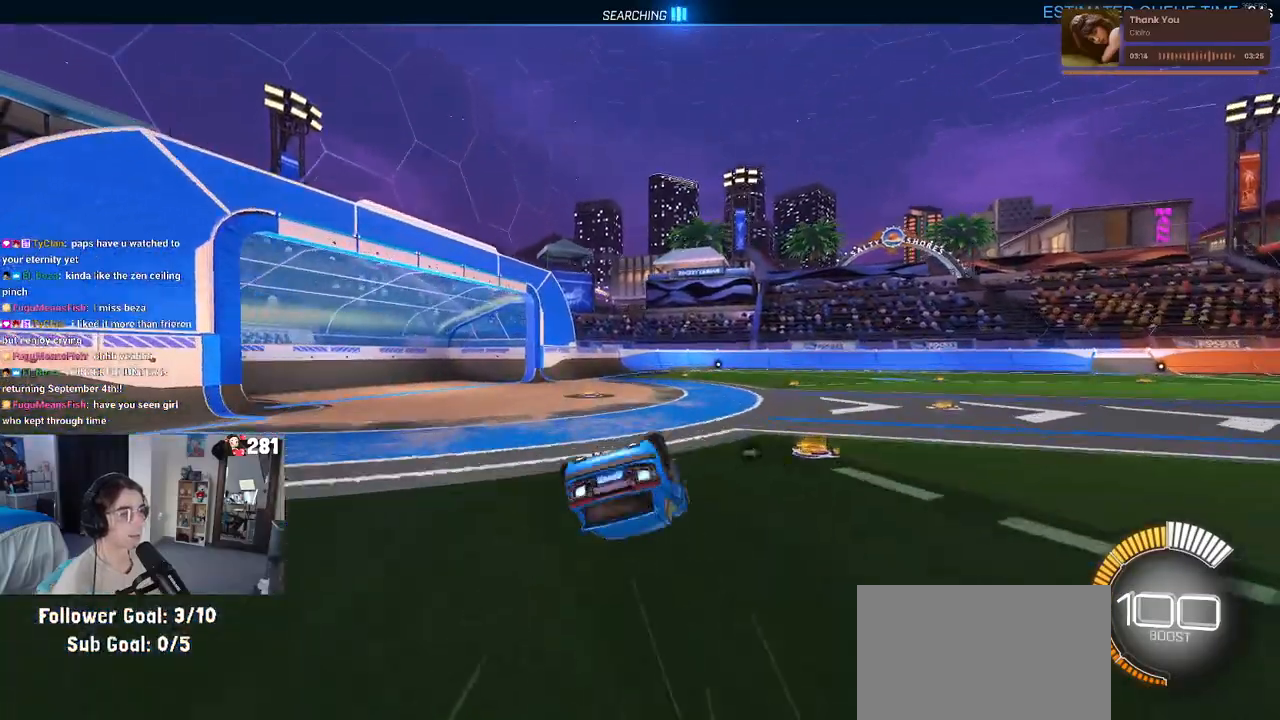
{"buttons": ["R2"], "left_stick": "down", "right_stick": "center", "events": [[367, "SQUARE", "up"], [367, "left_stick", "down"]]}
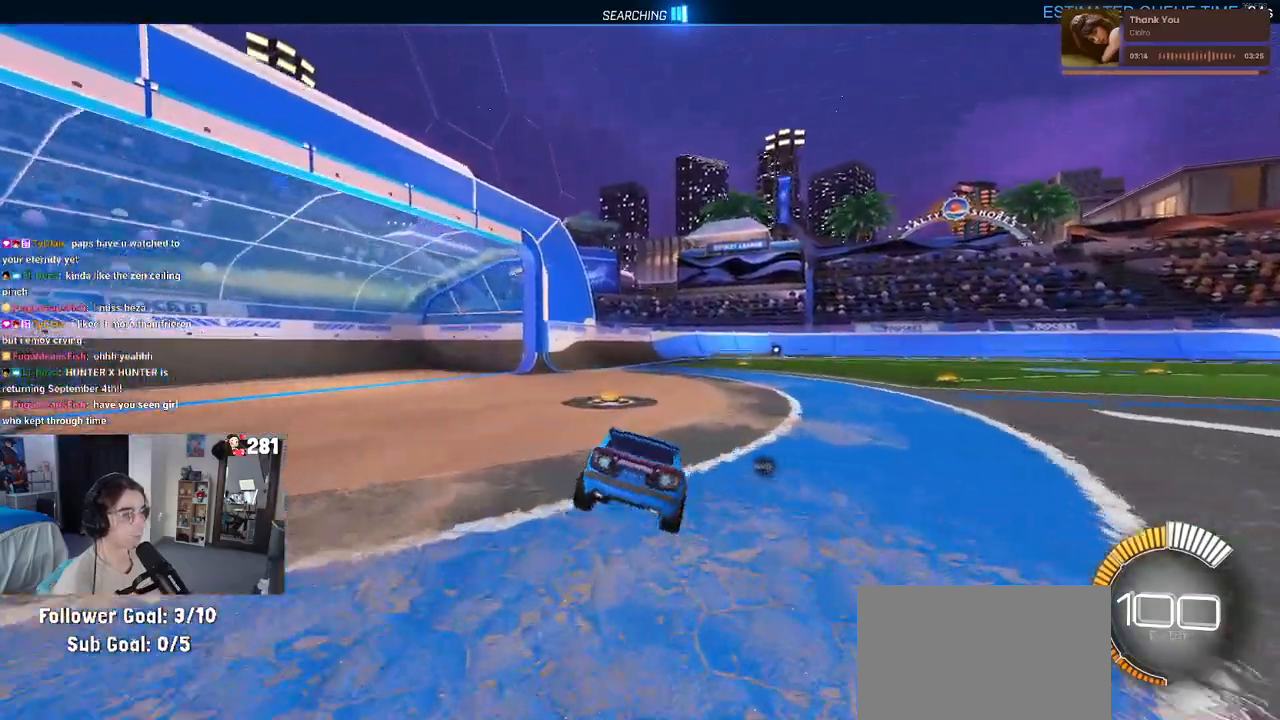
{"buttons": ["CROSS", "R2"], "left_stick": "up", "right_stick": "center", "events": [[83, "CROSS", "down"], [133, "CROSS", "up"], [333, "left_stick", "center"], [417, "left_stick", "up"], [467, "CROSS", "down"]]}
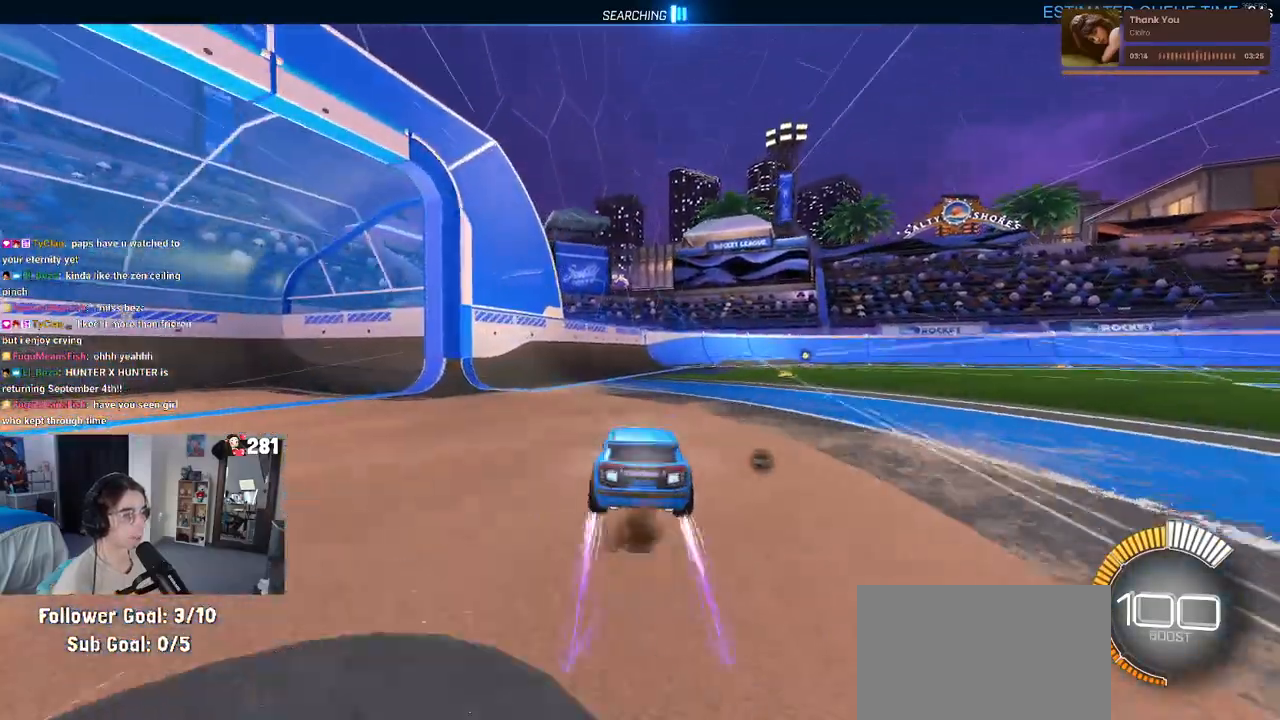
{"buttons": ["R2"], "left_stick": "center", "right_stick": "center", "events": [[17, "CROSS", "up"], [83, "left_stick", "right"], [200, "left_stick", "center"]]}
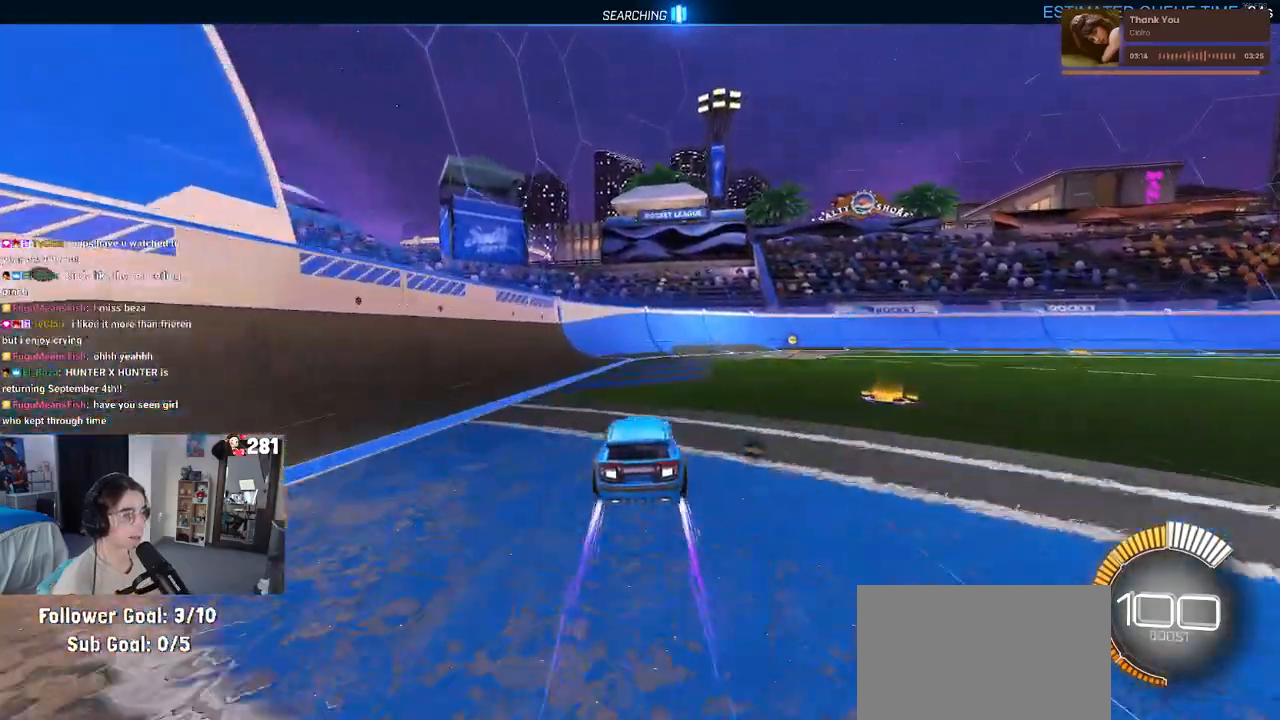
{"buttons": ["R2"], "left_stick": "center", "right_stick": "center", "events": [[133, "left_stick", "right"], [283, "left_stick", "center"]]}
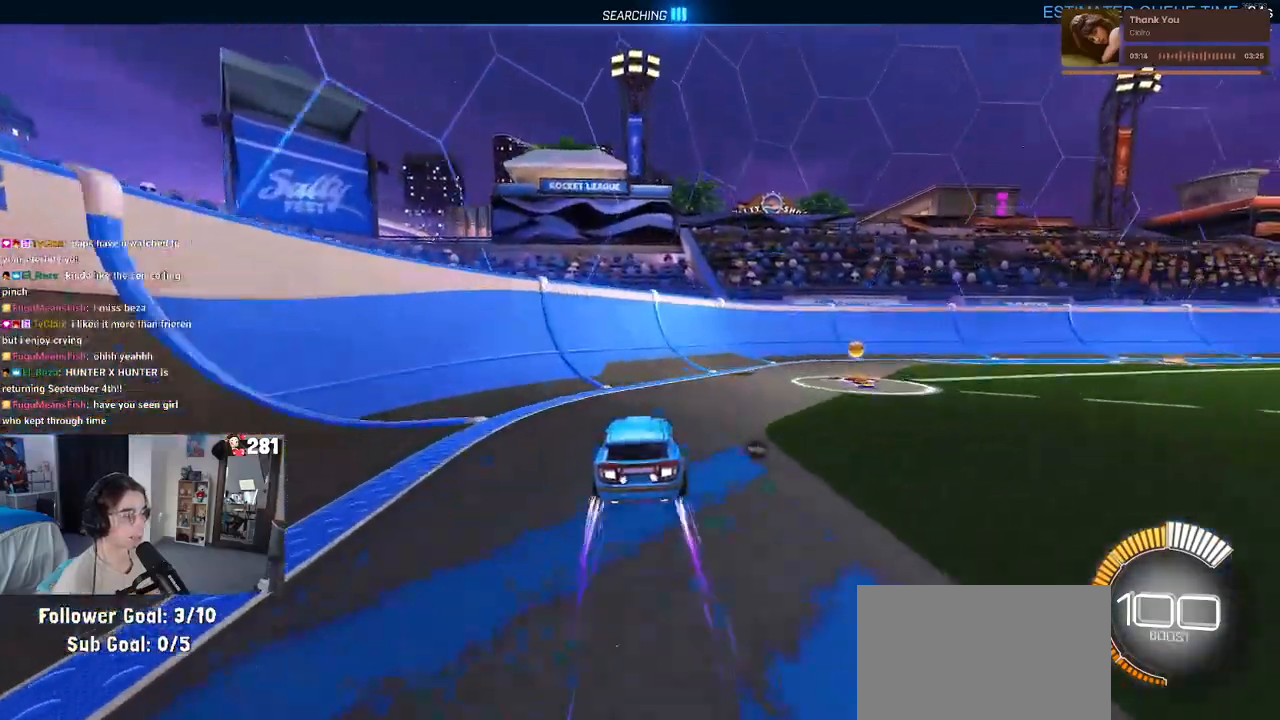
{"buttons": ["R2"], "left_stick": "center", "right_stick": "center", "events": [[83, "left_stick", "right"], [233, "left_stick", "center"]]}
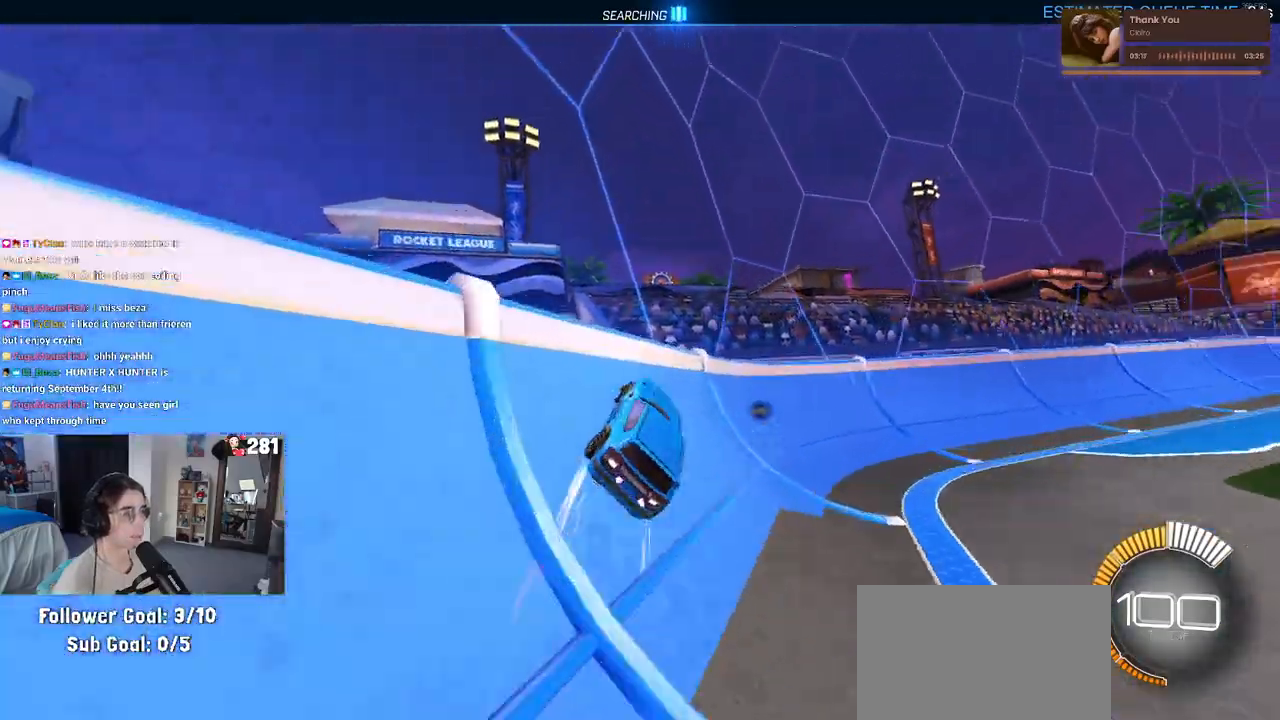
{"buttons": ["R2"], "left_stick": "center", "right_stick": "center", "events": [[267, "left_stick", "right"], [450, "left_stick", "center"]]}
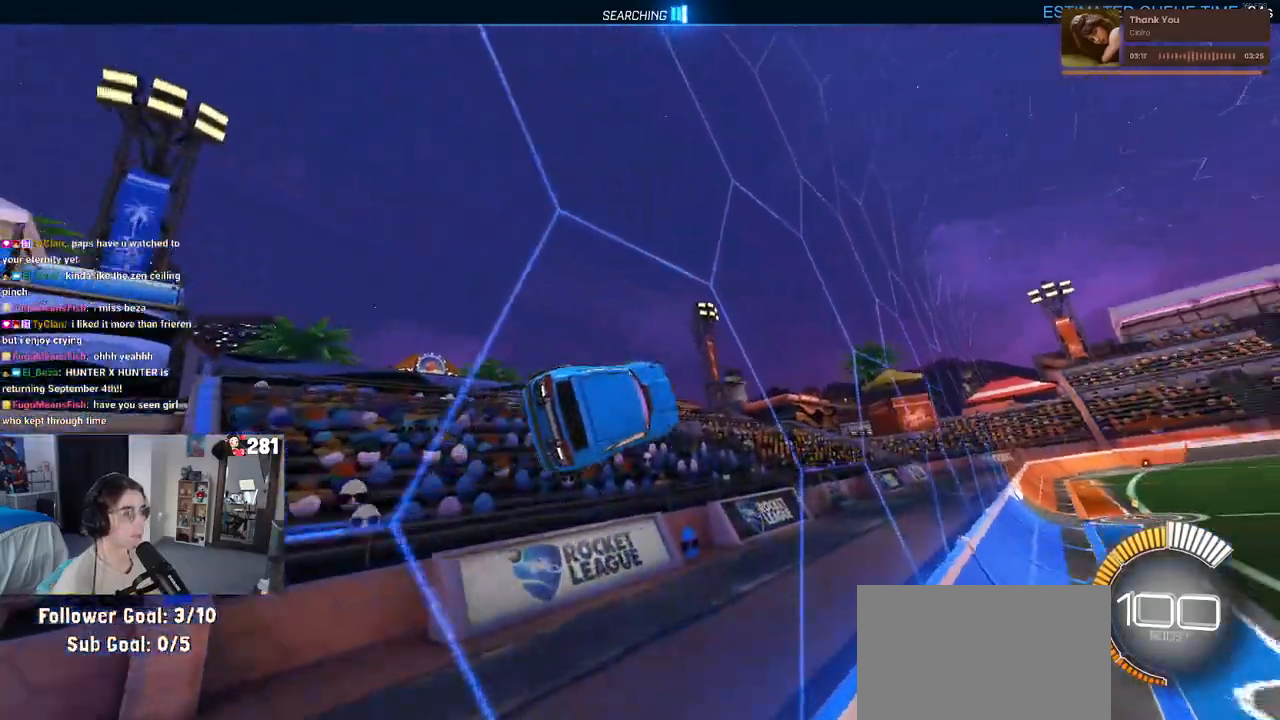
{"buttons": ["R2"], "left_stick": "up-left", "right_stick": "center", "events": [[133, "left_stick", "right"], [367, "CROSS", "down"], [417, "CROSS", "up"], [417, "left_stick", "up-left"], [467, "CROSS", "down"], [500, "CROSS", "up"]]}
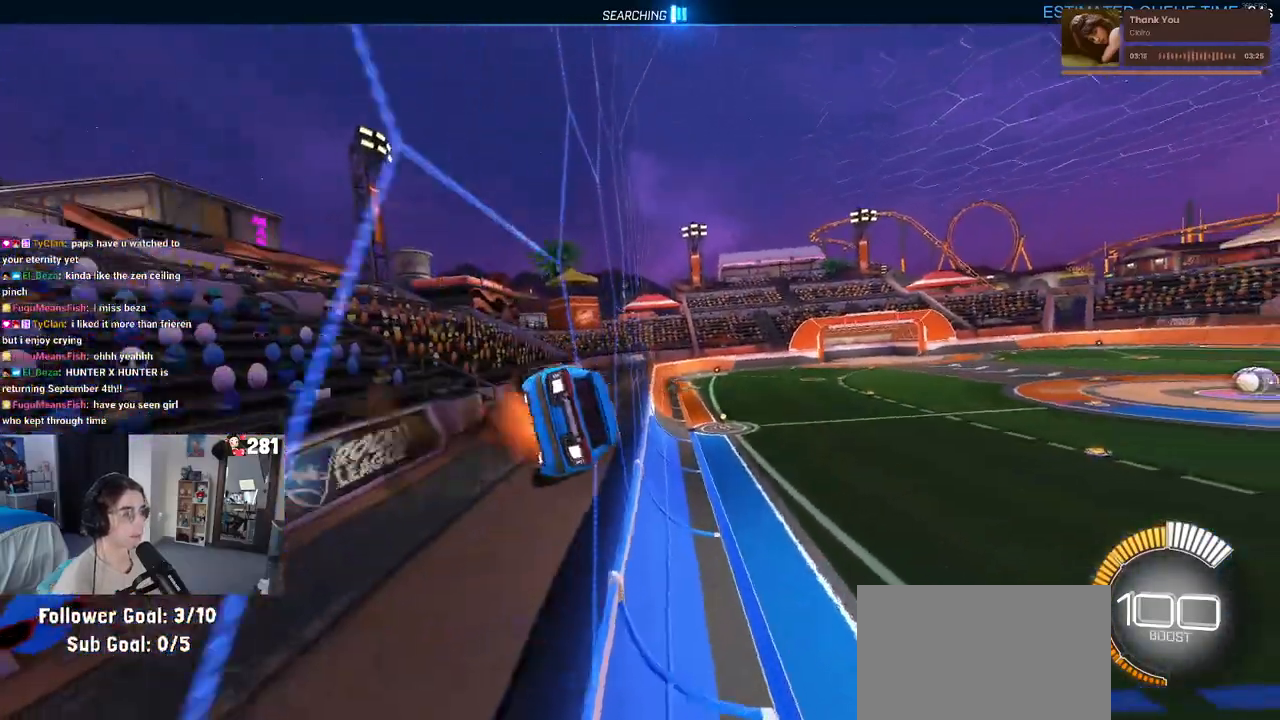
{"buttons": ["R2"], "left_stick": "center", "right_stick": "center", "events": [[50, "left_stick", "center"], [200, "left_stick", "right"], [267, "CROSS", "down"], [300, "left_stick", "left"], [317, "CROSS", "up"], [367, "CROSS", "down"], [417, "left_stick", "center"], [433, "CROSS", "up"]]}
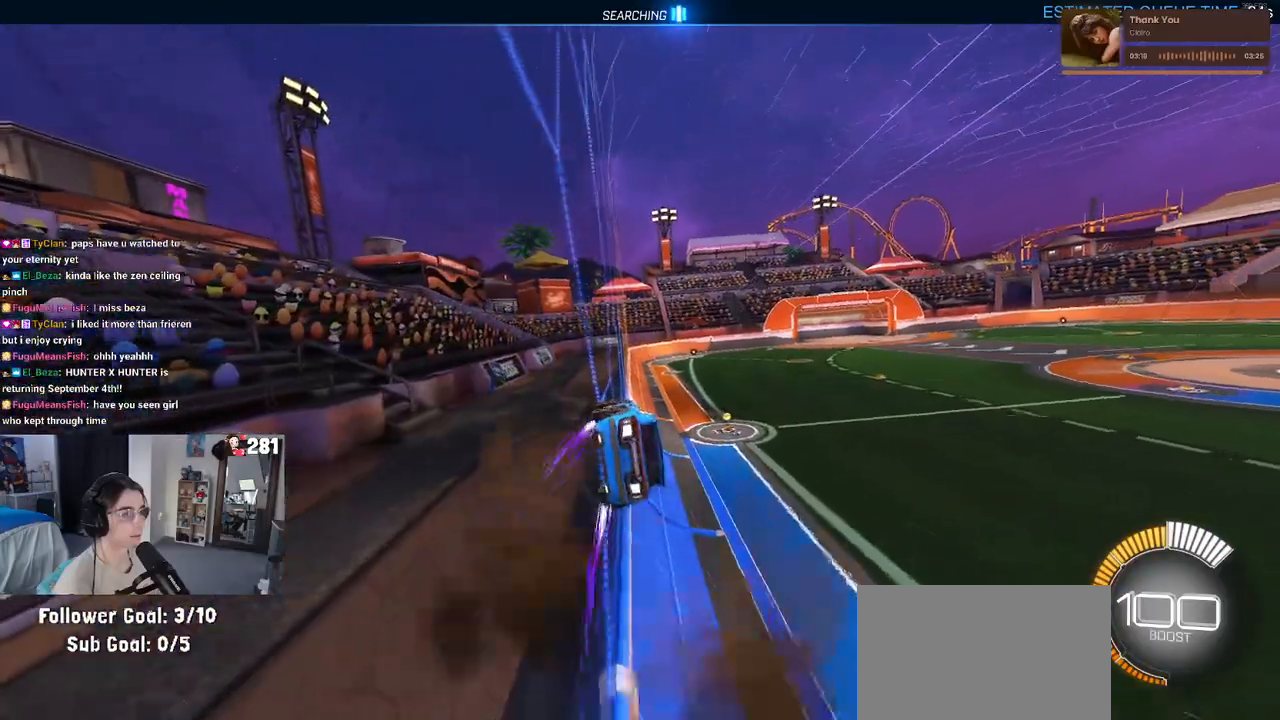
{"buttons": ["CROSS", "R2"], "left_stick": "center", "right_stick": "center", "events": [[67, "left_stick", "right"], [117, "CROSS", "down"], [167, "CROSS", "up"], [167, "left_stick", "left"], [233, "CROSS", "down"], [283, "CROSS", "up"], [317, "left_stick", "center"], [450, "left_stick", "right"], [500, "CROSS", "down"], [500, "left_stick", "center"]]}
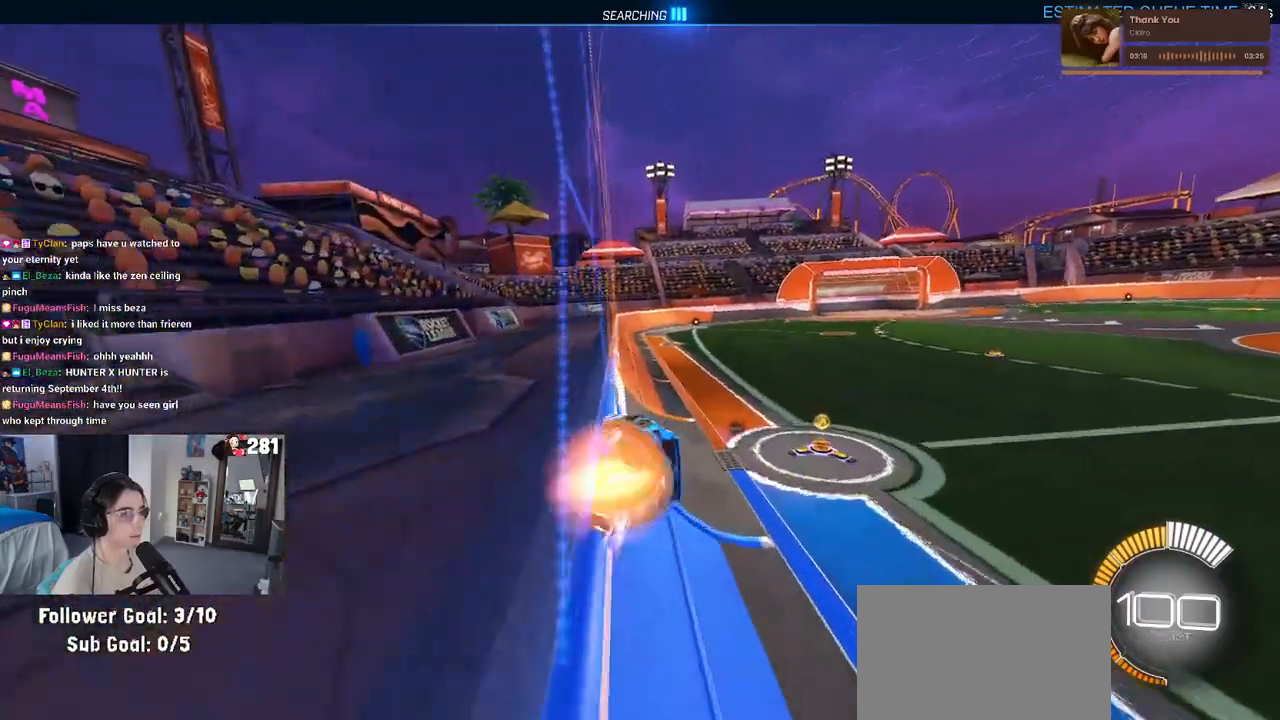
{"buttons": ["R2"], "left_stick": "center", "right_stick": "center", "events": [[17, "left_stick", "left"], [50, "CROSS", "up"], [100, "CROSS", "down"], [183, "CROSS", "up"], [183, "left_stick", "center"]]}
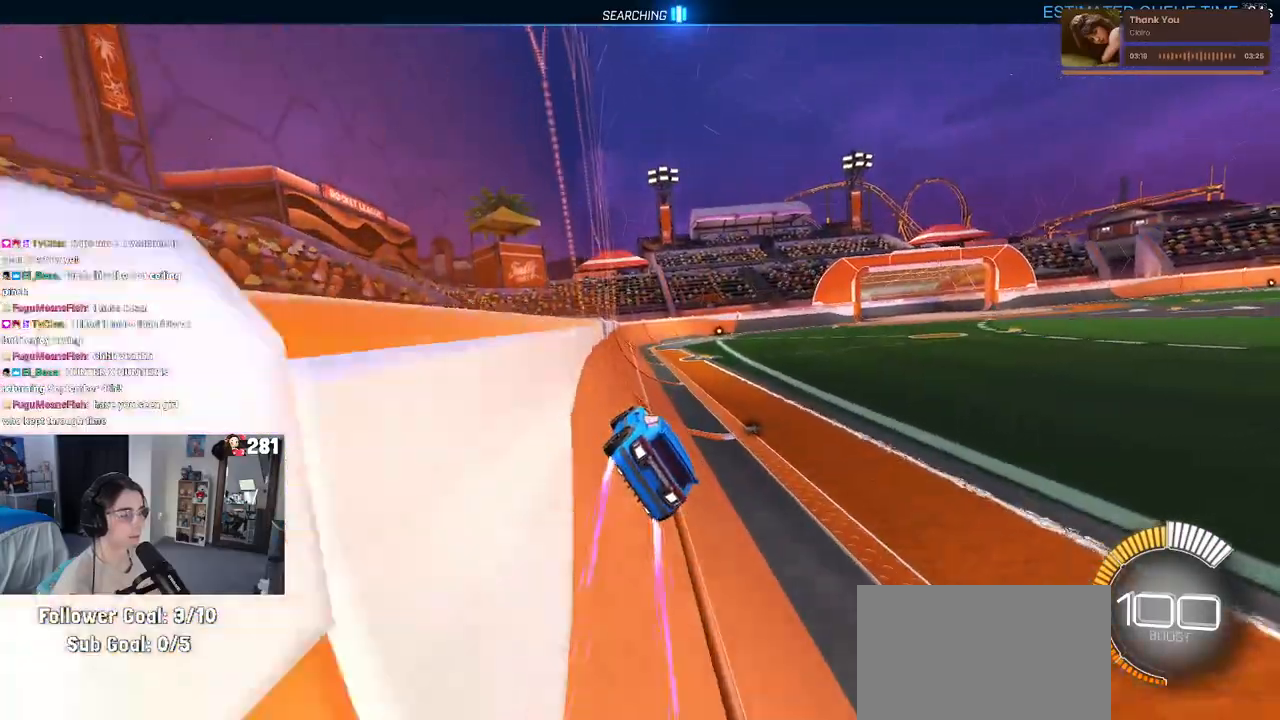
{"buttons": ["R2"], "left_stick": "center", "right_stick": "center", "events": []}
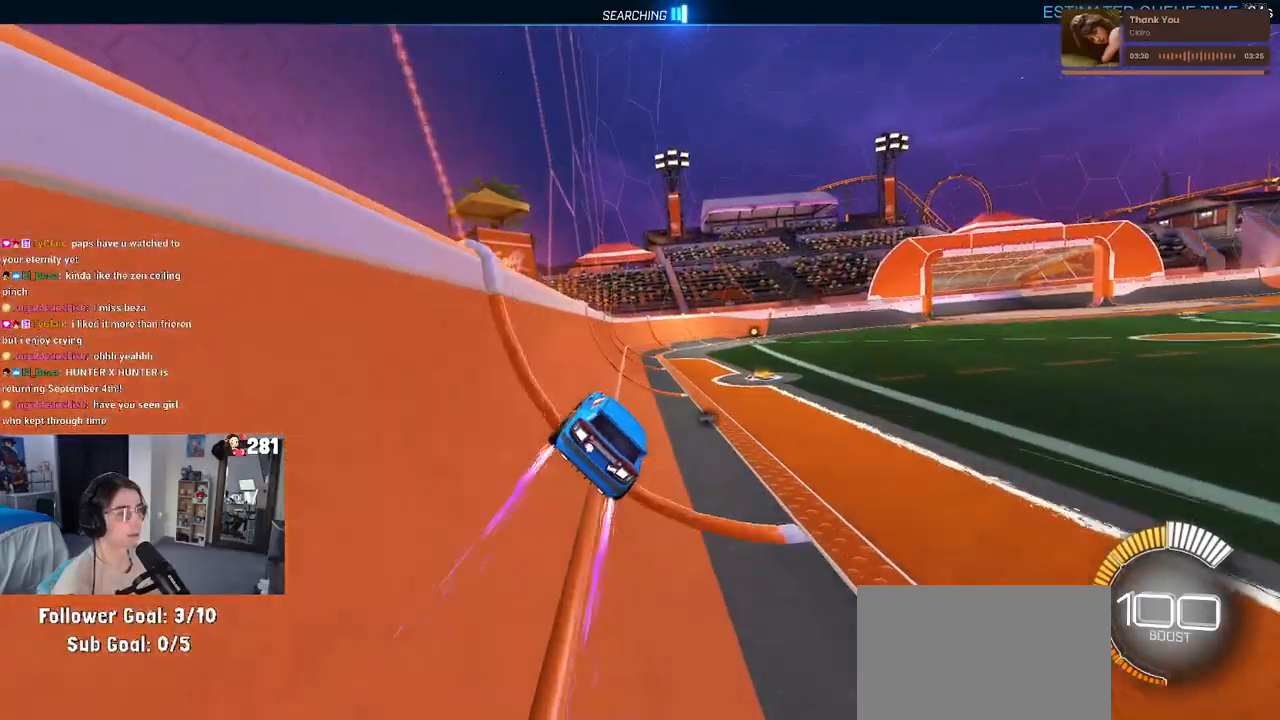
{"buttons": ["R2"], "left_stick": "right", "right_stick": "center", "events": [[300, "left_stick", "right"]]}
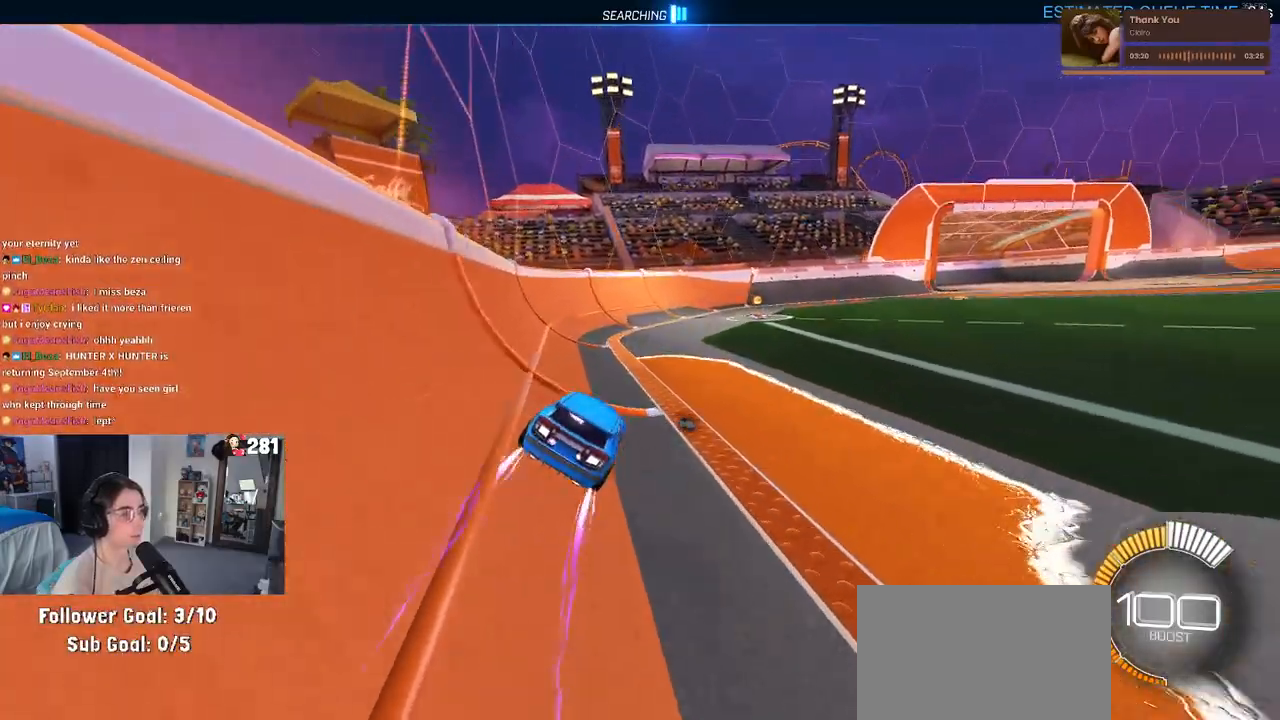
{"buttons": ["R2"], "left_stick": "center", "right_stick": "center", "events": [[383, "left_stick", "center"]]}
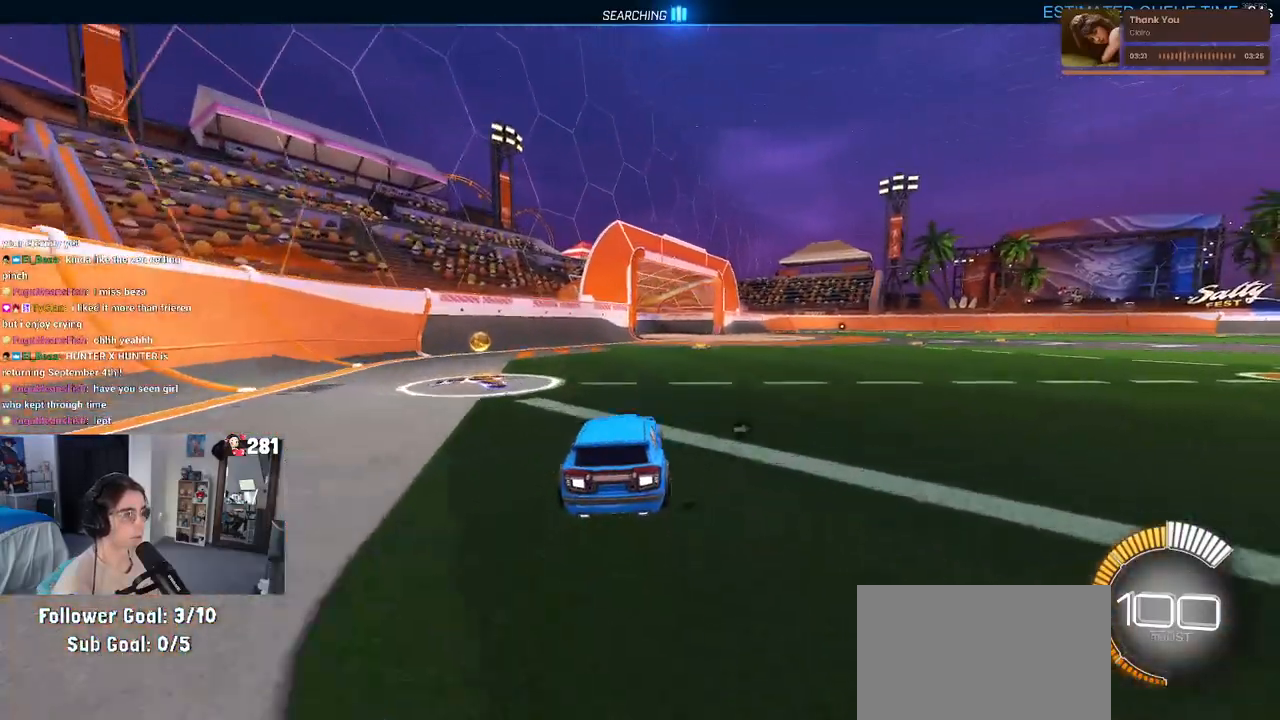
{"buttons": ["SQUARE", "R2"], "left_stick": "left", "right_stick": "center", "events": [[233, "left_stick", "right"], [400, "left_stick", "center"], [467, "SQUARE", "down"], [467, "left_stick", "left"]]}
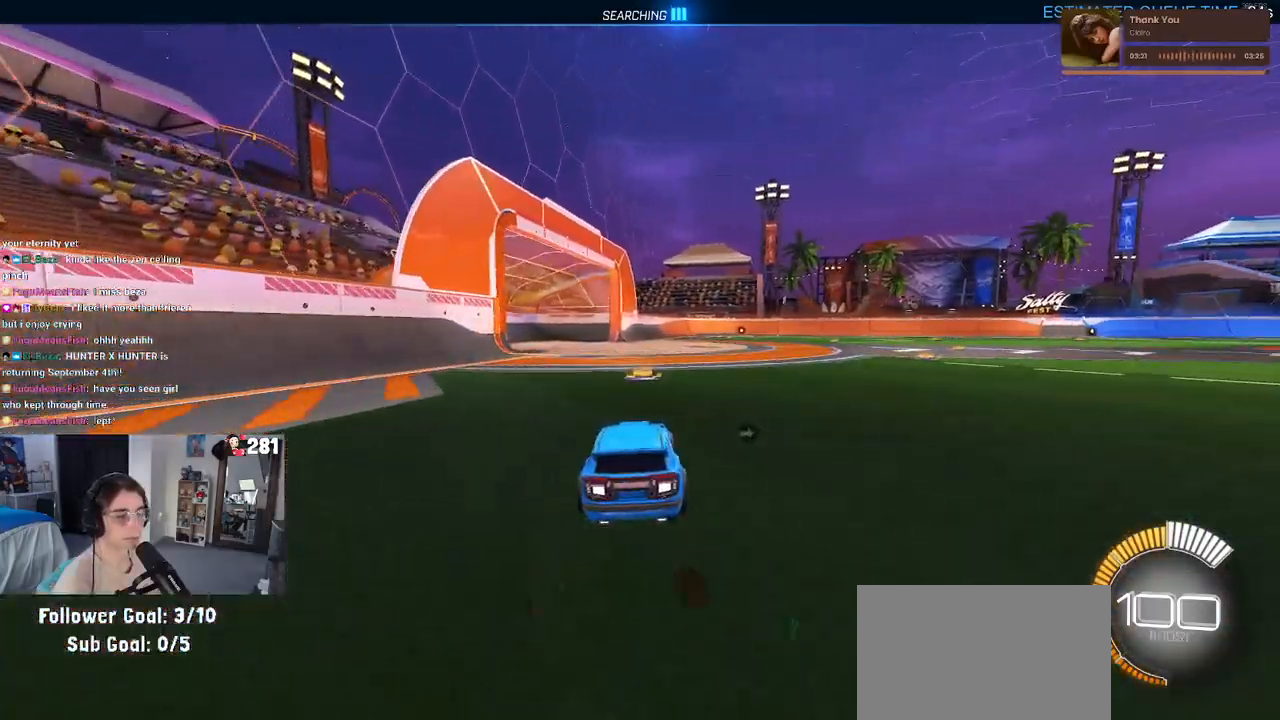
{"buttons": ["R2"], "left_stick": "left", "right_stick": "center", "events": [[150, "SQUARE", "up"]]}
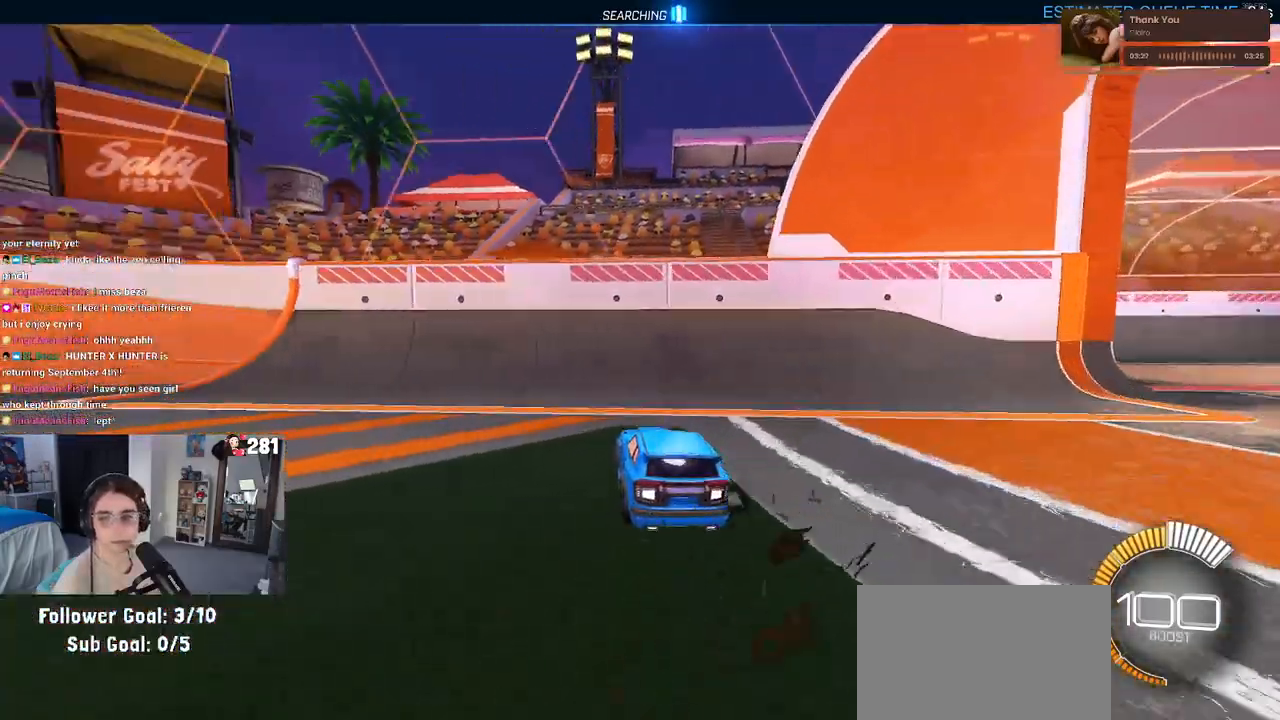
{"buttons": ["R2"], "left_stick": "left", "right_stick": "center", "events": []}
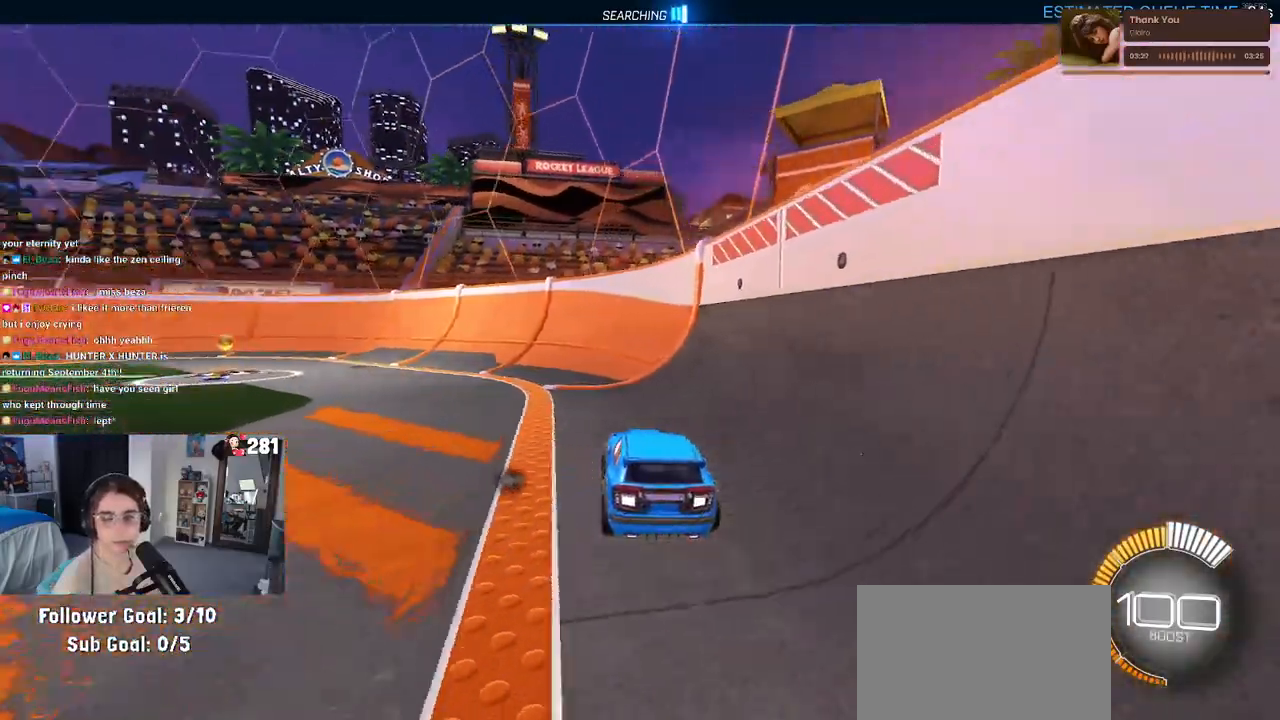
{"buttons": ["R2"], "left_stick": "center", "right_stick": "center", "events": [[50, "left_stick", "center"], [267, "left_stick", "left"], [400, "left_stick", "center"]]}
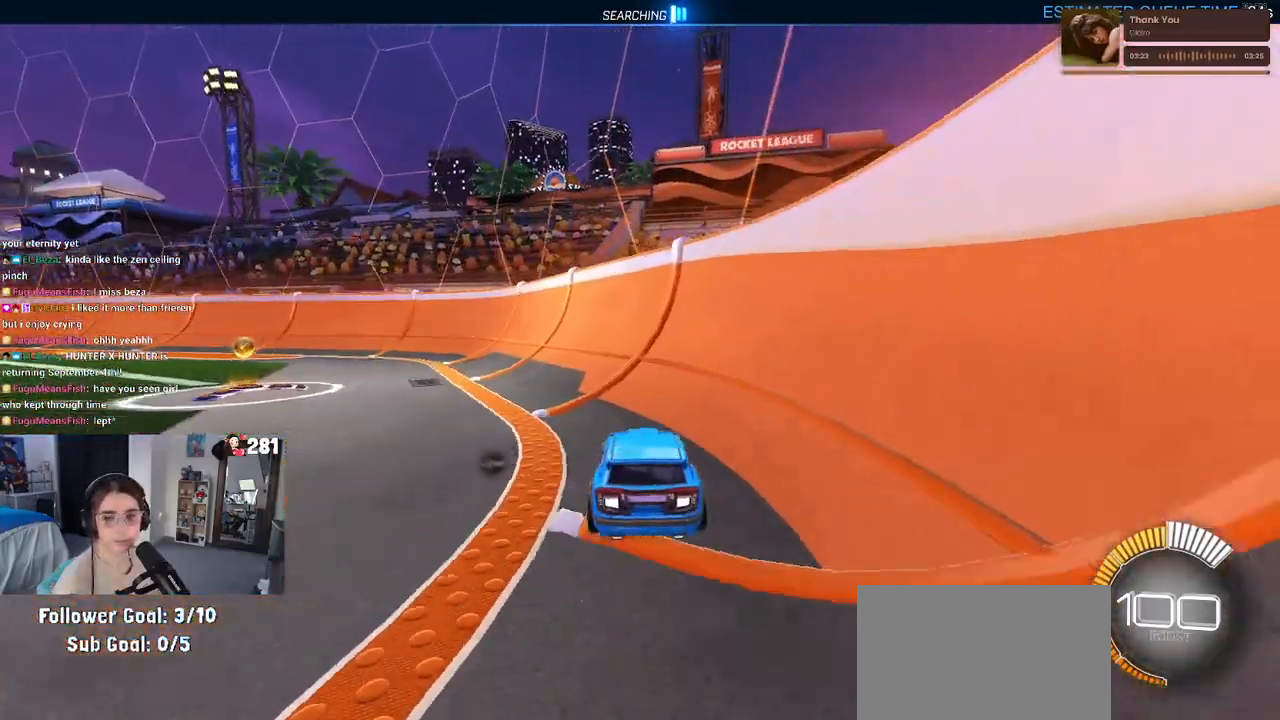
{"buttons": ["R2"], "left_stick": "center", "right_stick": "center", "events": [[167, "left_stick", "left"], [300, "left_stick", "center"]]}
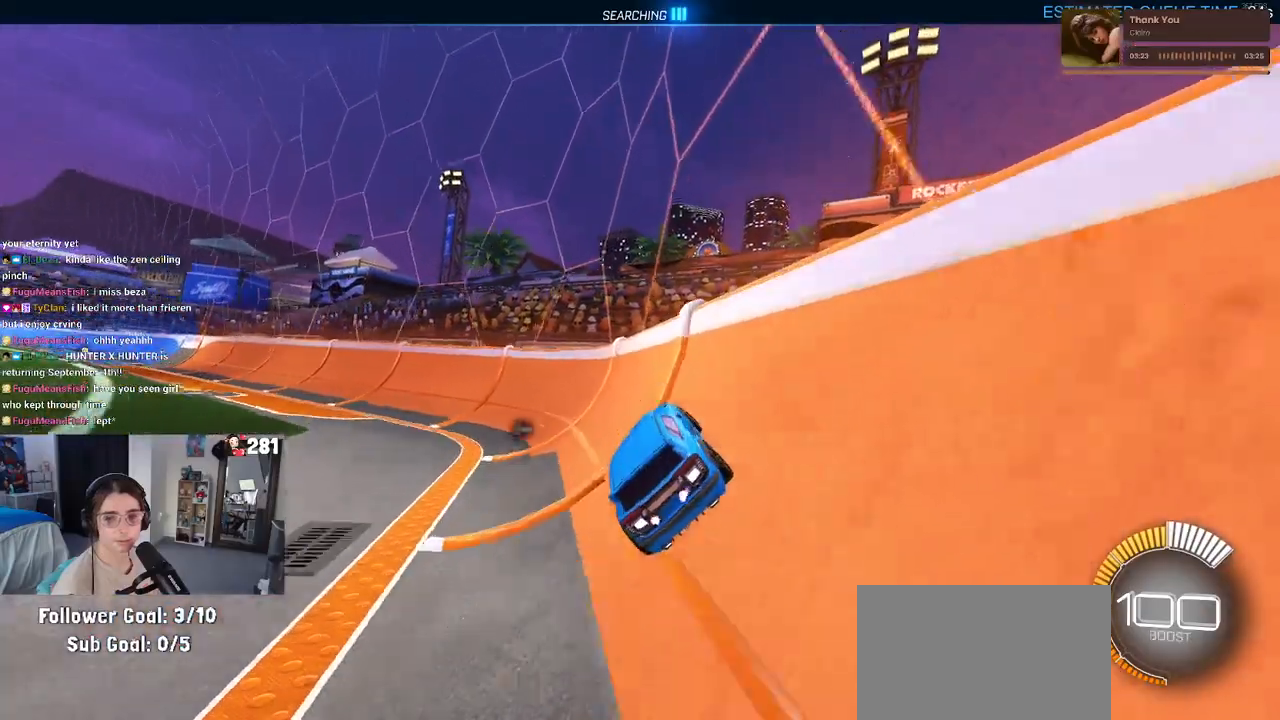
{"buttons": ["R2"], "left_stick": "left", "right_stick": "center", "events": [[483, "left_stick", "left"]]}
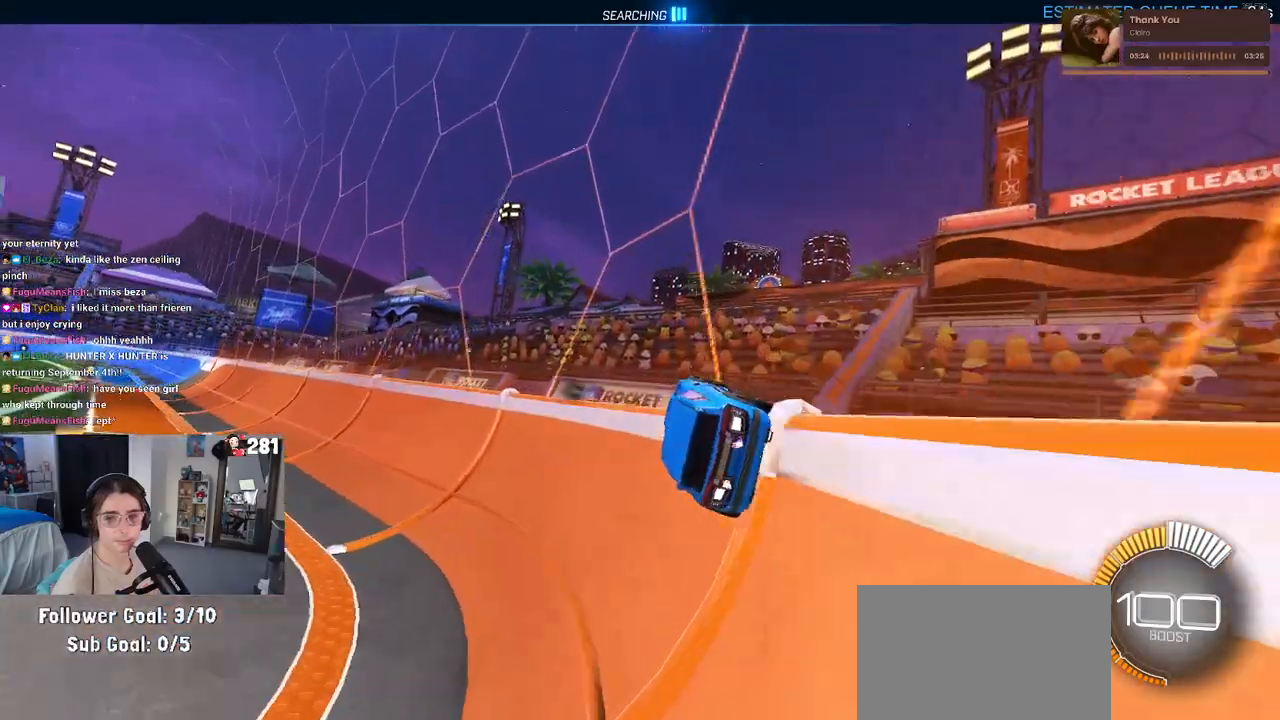
{"buttons": ["R2"], "left_stick": "left", "right_stick": "center", "events": [[133, "left_stick", "center"], [467, "left_stick", "left"]]}
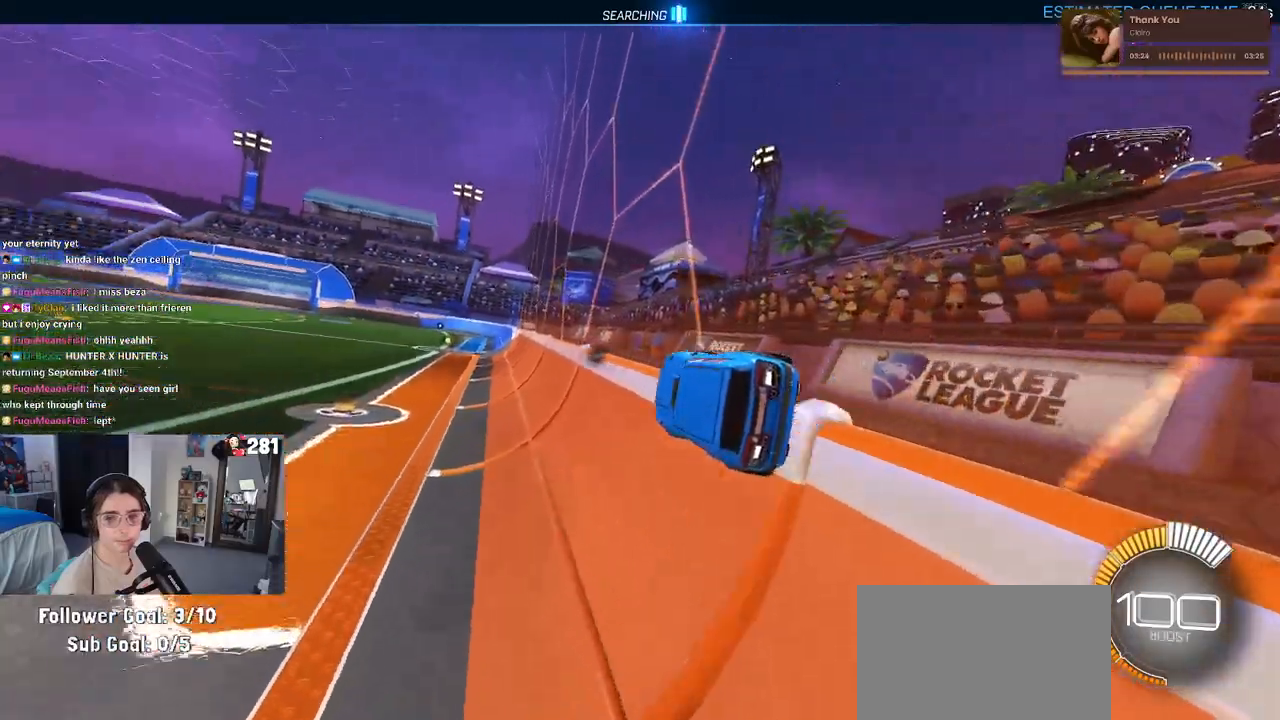
{"buttons": ["R2"], "left_stick": "up-right", "right_stick": "center", "events": [[17, "CROSS", "down"], [67, "left_stick", "up-right"], [83, "CROSS", "up"], [117, "CROSS", "down"], [183, "CROSS", "up"], [250, "left_stick", "center"], [367, "left_stick", "left"], [400, "CROSS", "down"], [483, "CROSS", "up"], [483, "left_stick", "up-right"]]}
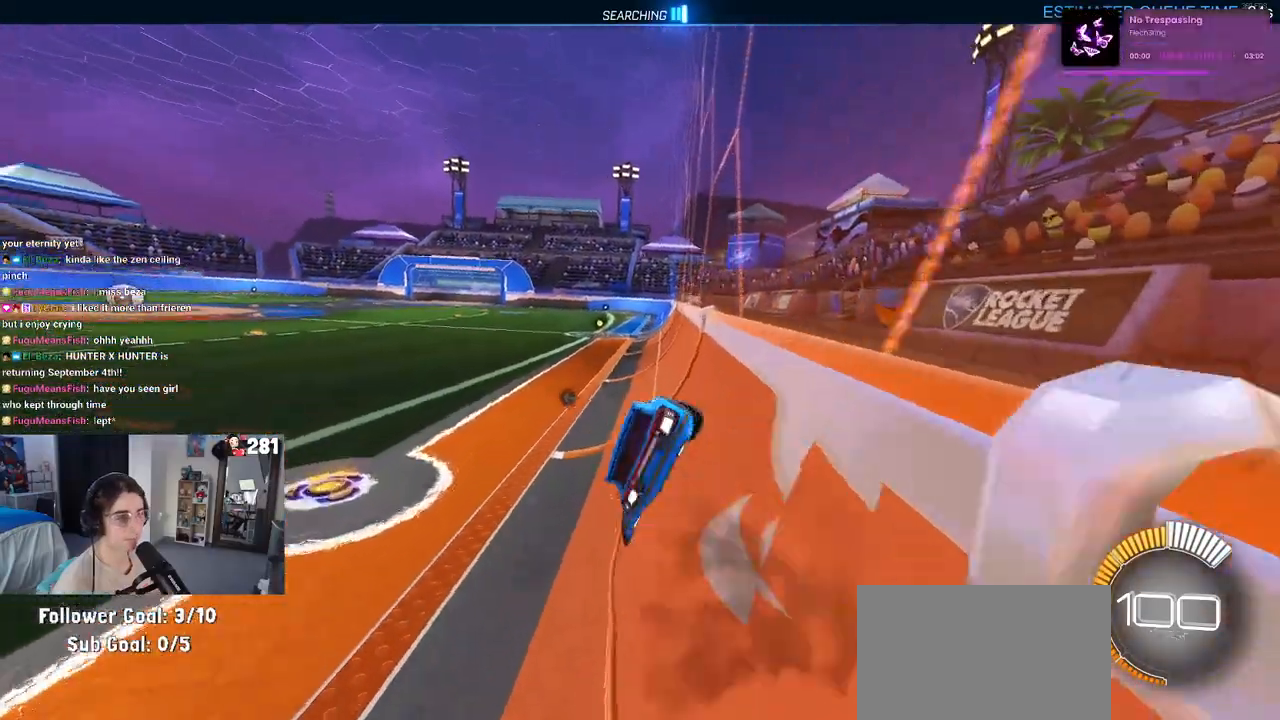
{"buttons": ["R2"], "left_stick": "center", "right_stick": "center", "events": [[33, "CROSS", "down"], [83, "CROSS", "up"], [167, "left_stick", "center"]]}
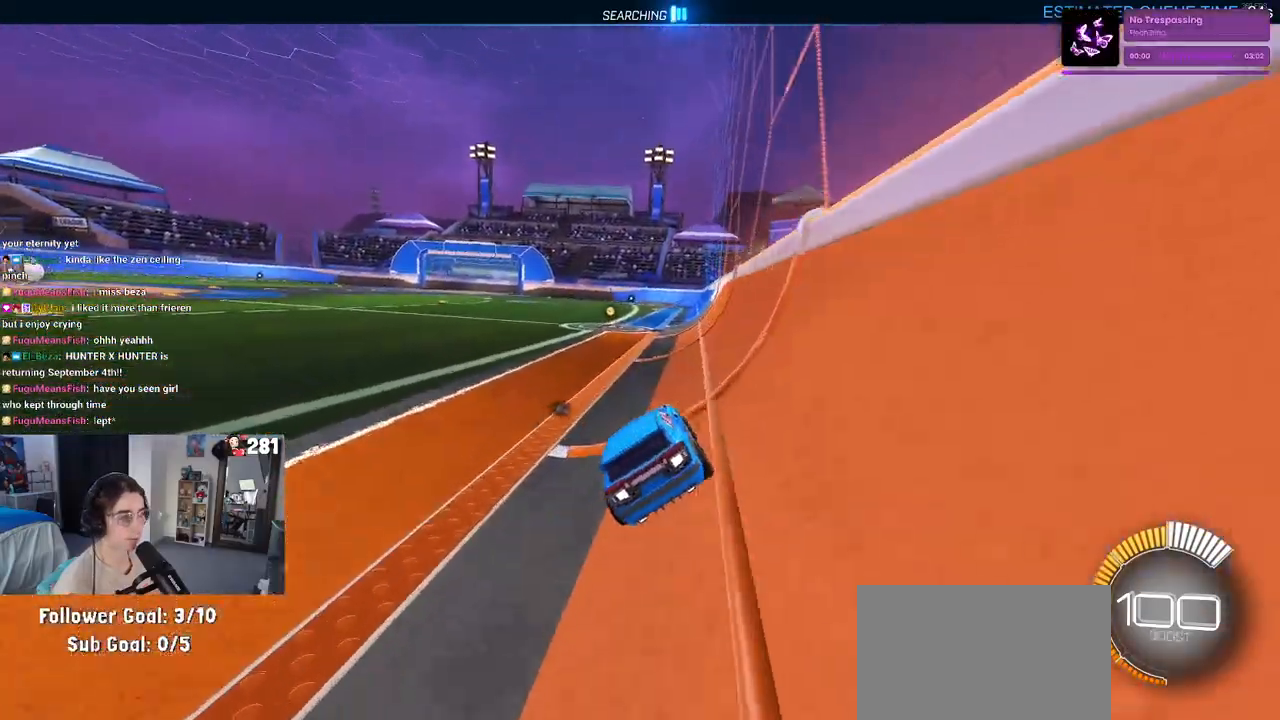
{"buttons": ["R2"], "left_stick": "right", "right_stick": "center", "events": [[433, "left_stick", "right"]]}